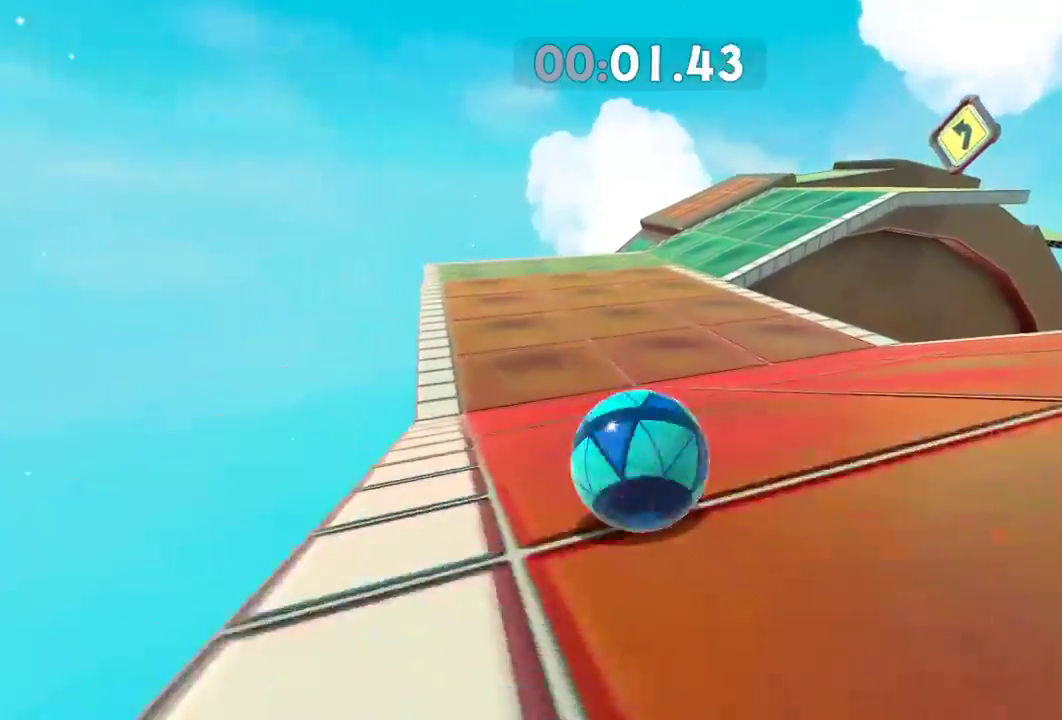
Gameplay with a controller (Xbox layout); each line is a JSON object with the inputs held at the frame after it. "events" lists button and stick changes between this image and that frame as [ms after this image, input, new state], when the widget could be followed in between. Not read: R3.
{"buttons": [], "left_stick": "up-right", "right_stick": "right", "events": []}
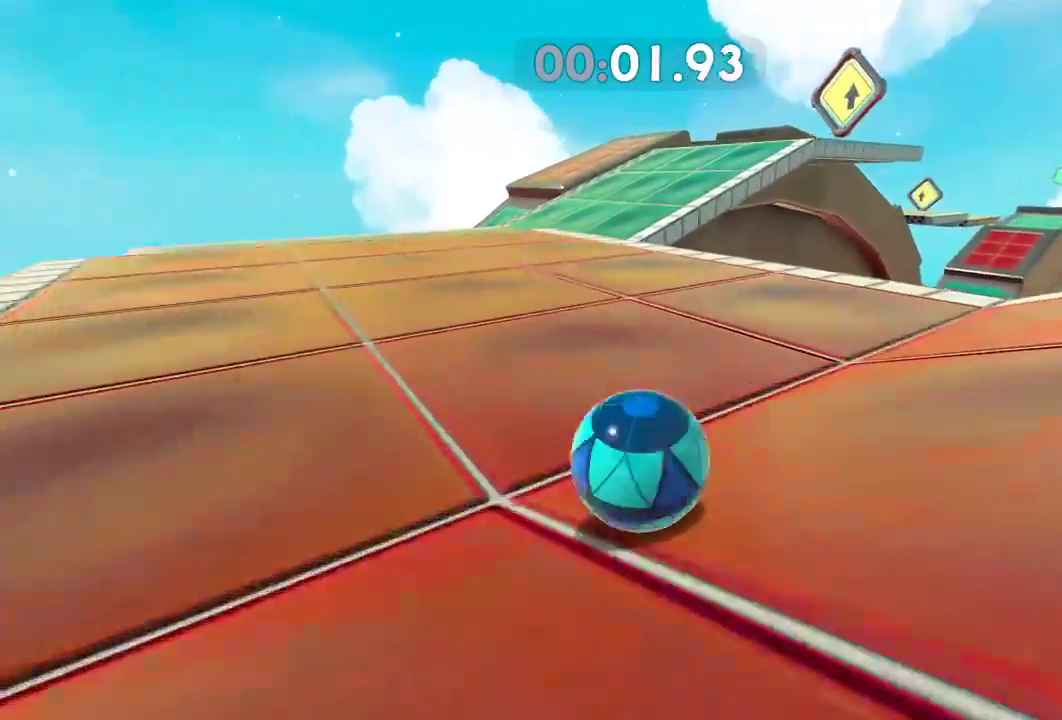
{"buttons": [], "left_stick": "up-right", "right_stick": "right", "events": []}
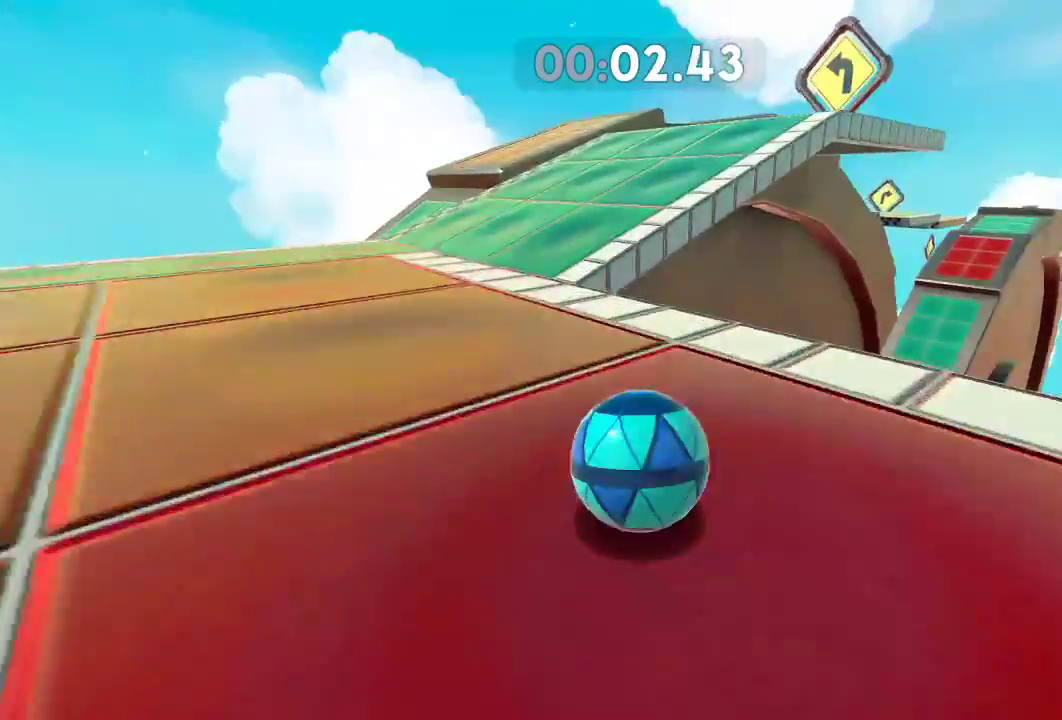
{"buttons": [], "left_stick": "up-right", "right_stick": "right", "events": [[150, "L2", "down"], [334, "L2", "up"]]}
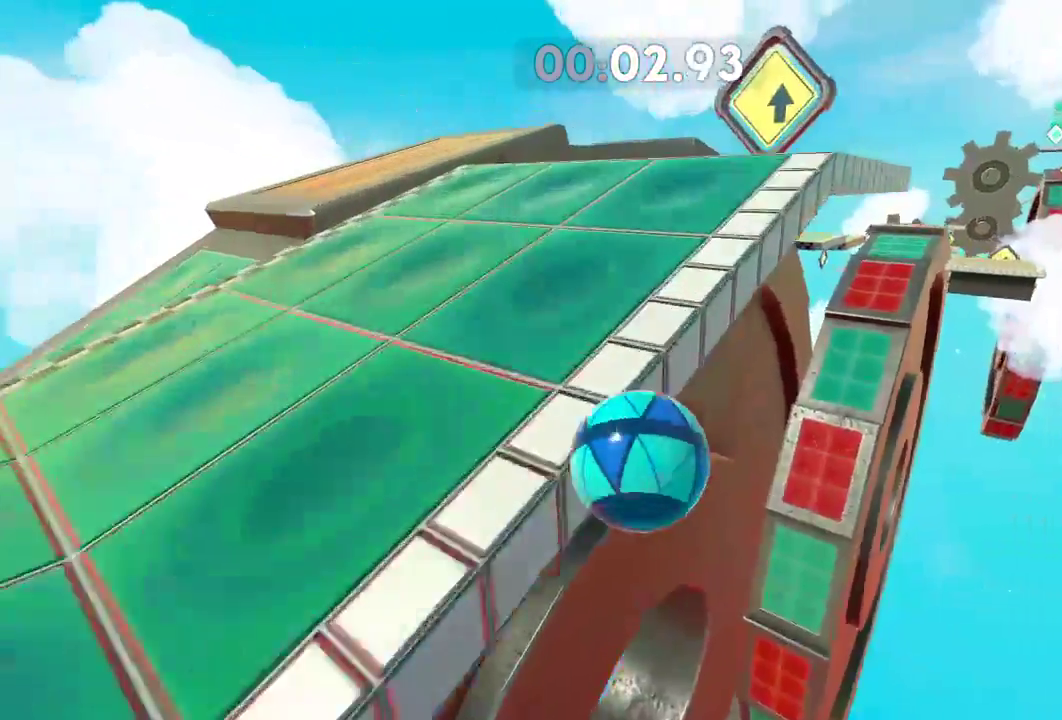
{"buttons": [], "left_stick": "up-right", "right_stick": "right", "events": []}
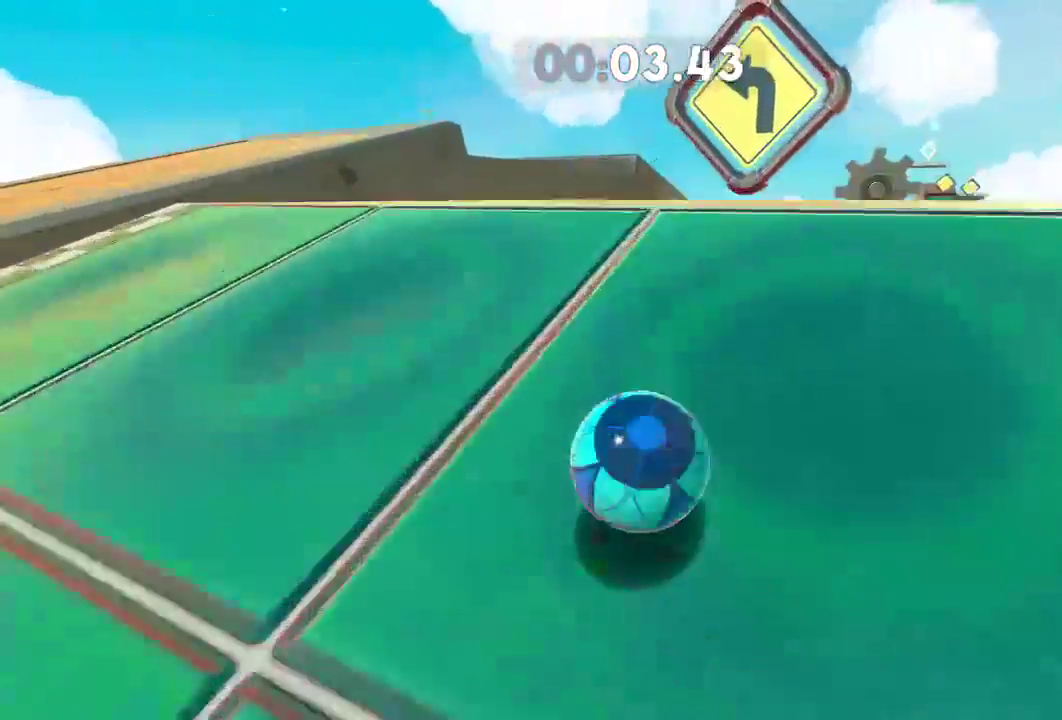
{"buttons": [], "left_stick": "up-right", "right_stick": "right", "events": []}
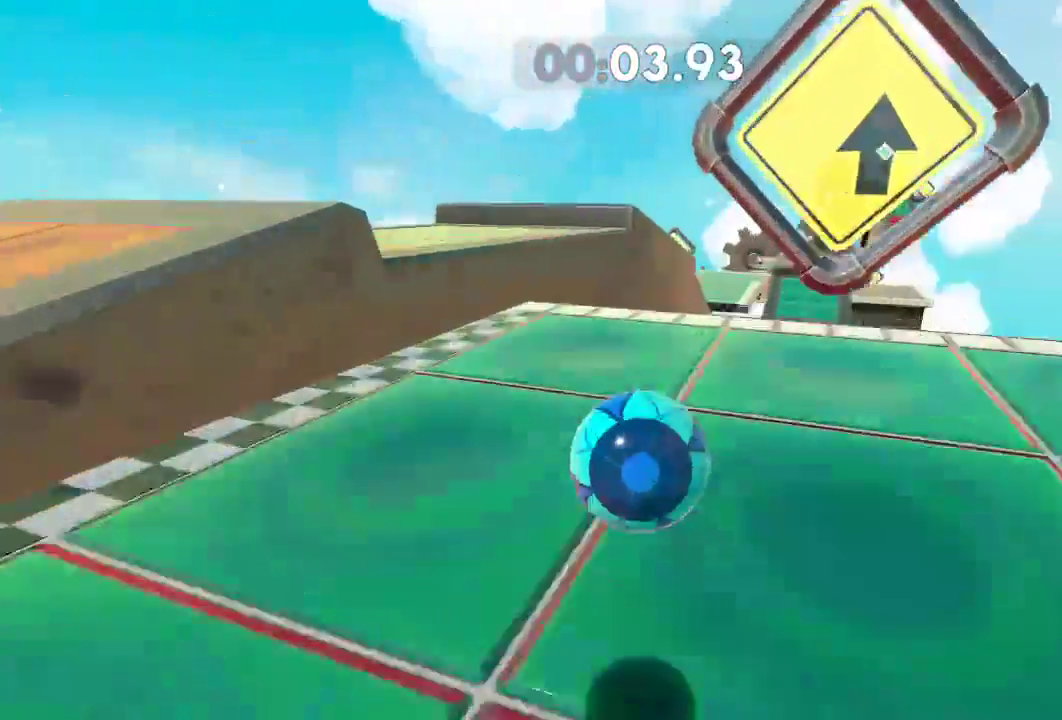
{"buttons": ["L2"], "left_stick": "up-right", "right_stick": "right", "events": [[417, "L2", "down"]]}
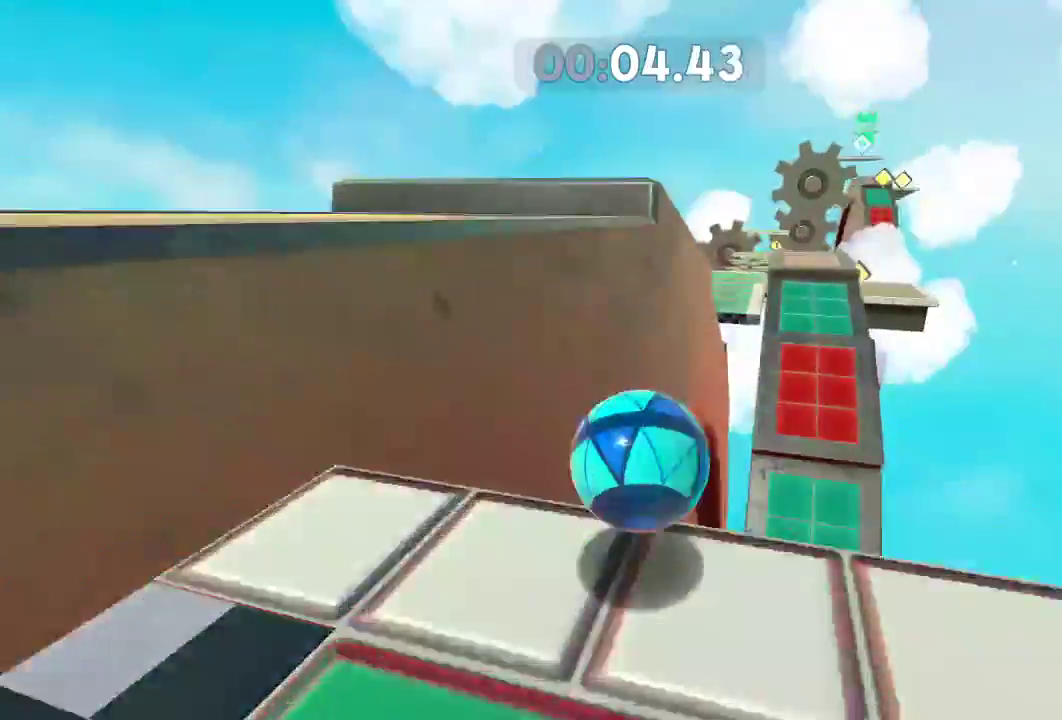
{"buttons": ["L2"], "left_stick": "up-right", "right_stick": "right", "events": []}
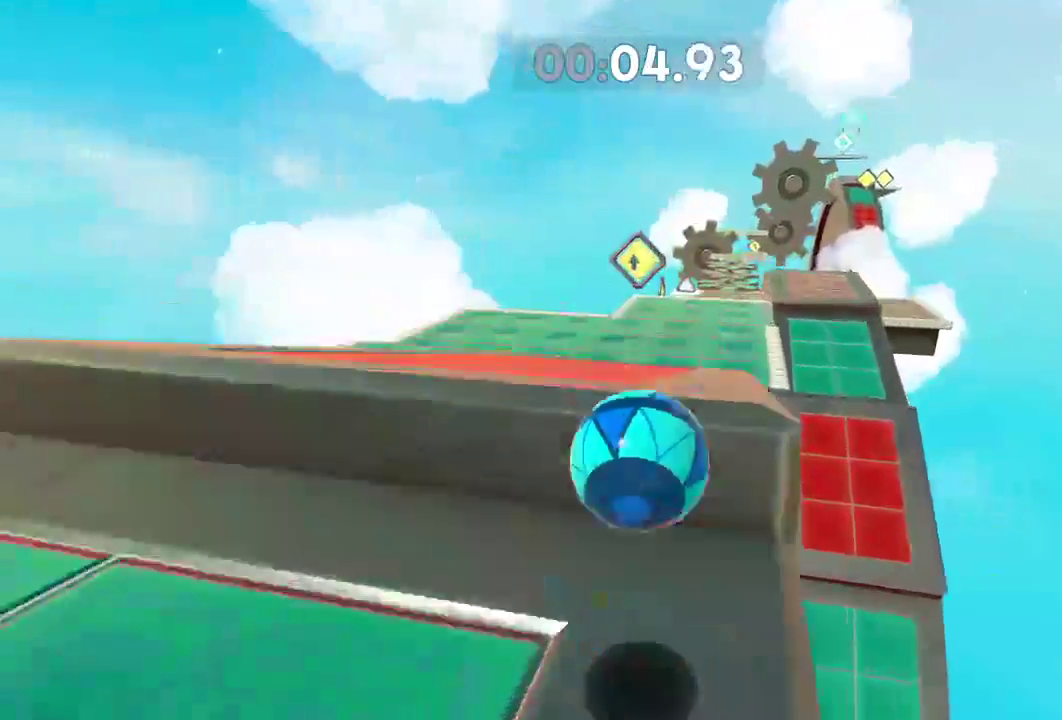
{"buttons": ["L2"], "left_stick": "up-right", "right_stick": "right", "events": []}
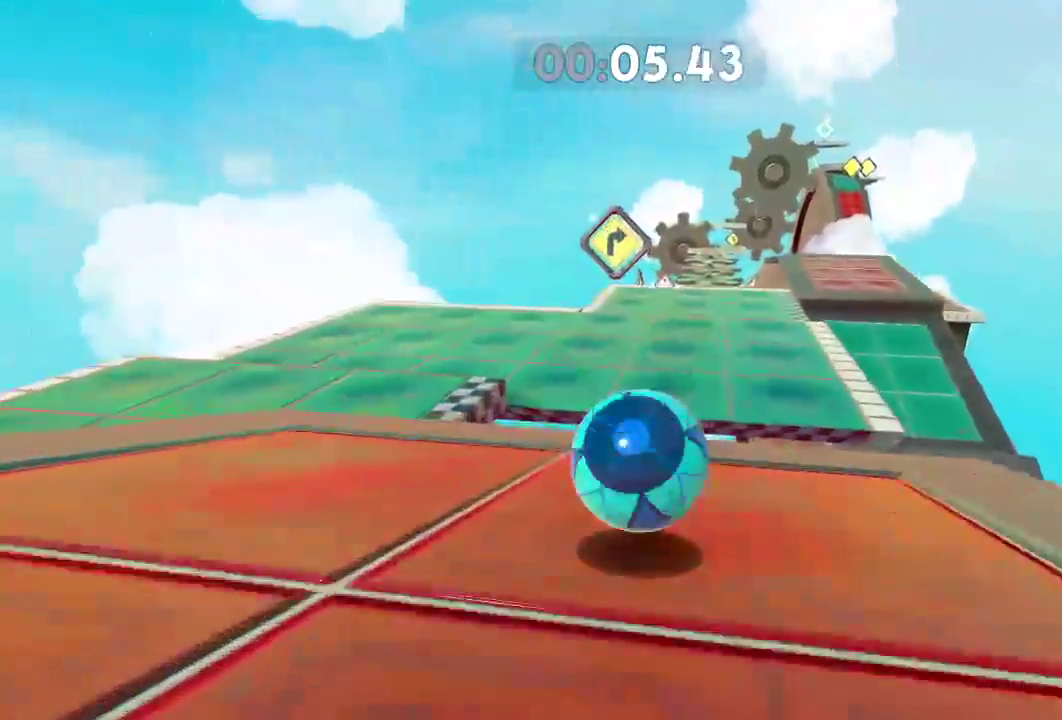
{"buttons": [], "left_stick": "up-right", "right_stick": "right", "events": [[317, "L2", "up"]]}
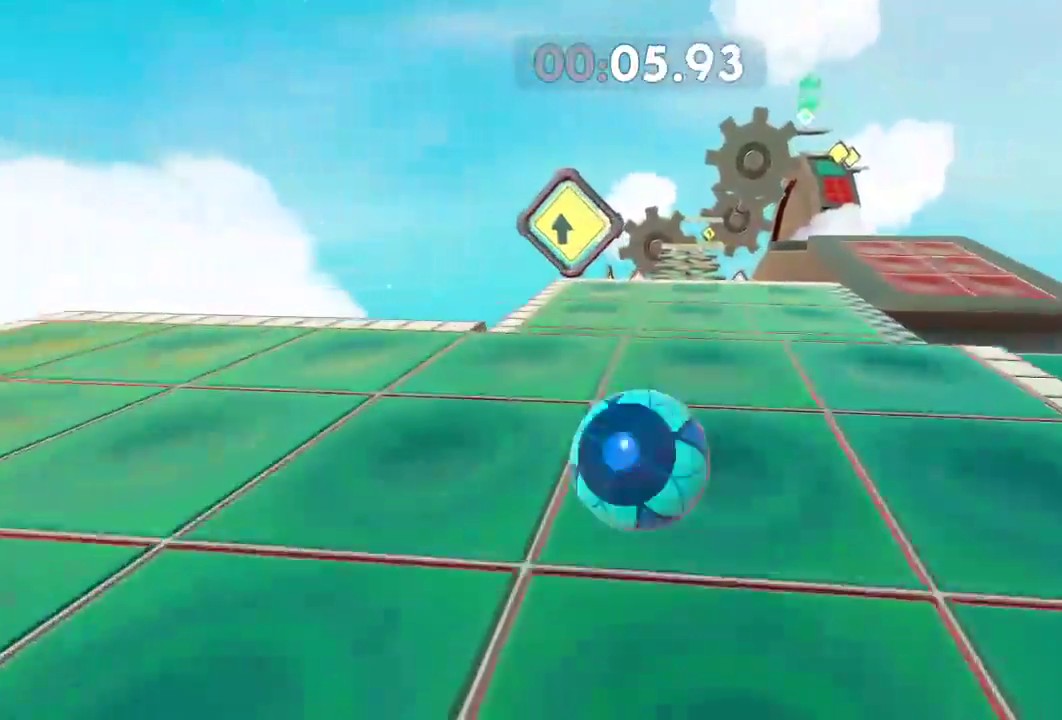
{"buttons": [], "left_stick": "up-right", "right_stick": "right", "events": []}
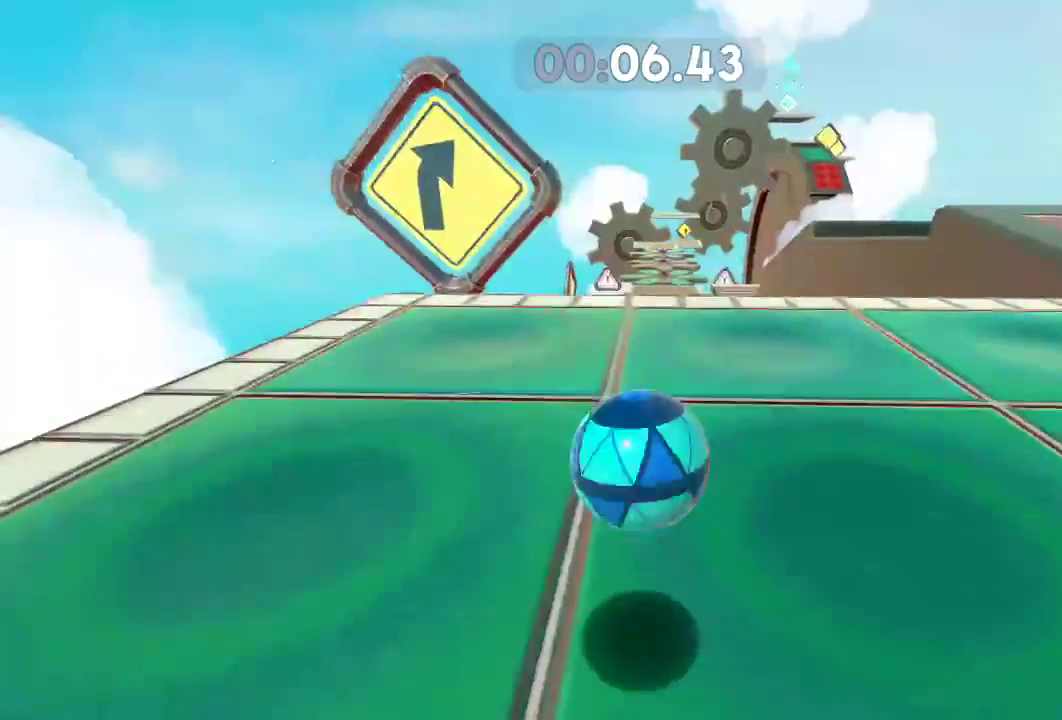
{"buttons": ["L2"], "left_stick": "up", "right_stick": "right", "events": [[217, "L2", "down"], [334, "left_stick", "up"]]}
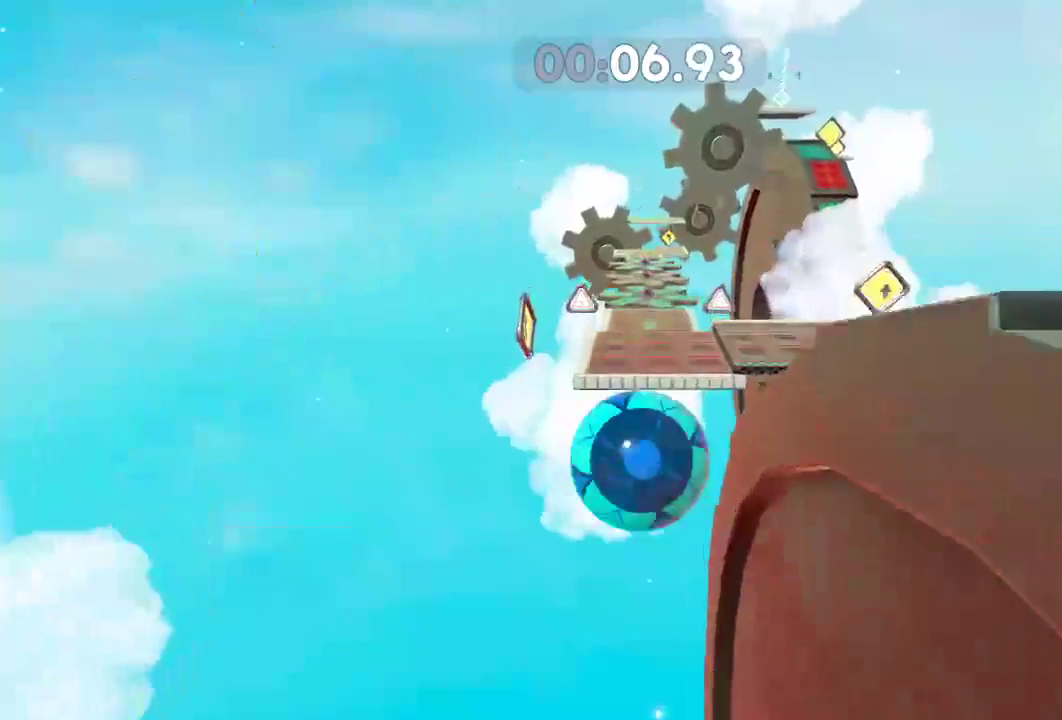
{"buttons": [], "left_stick": "up", "right_stick": "center", "events": [[83, "L2", "up"], [467, "right_stick", "center"]]}
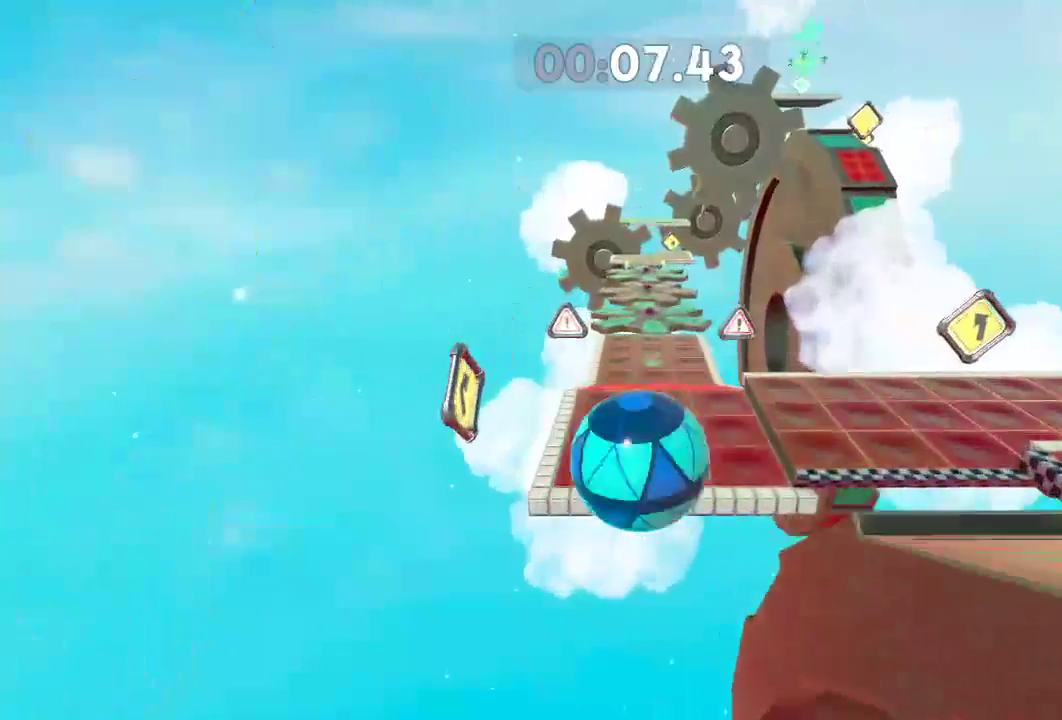
{"buttons": [], "left_stick": "up", "right_stick": "right", "events": [[301, "right_stick", "right"]]}
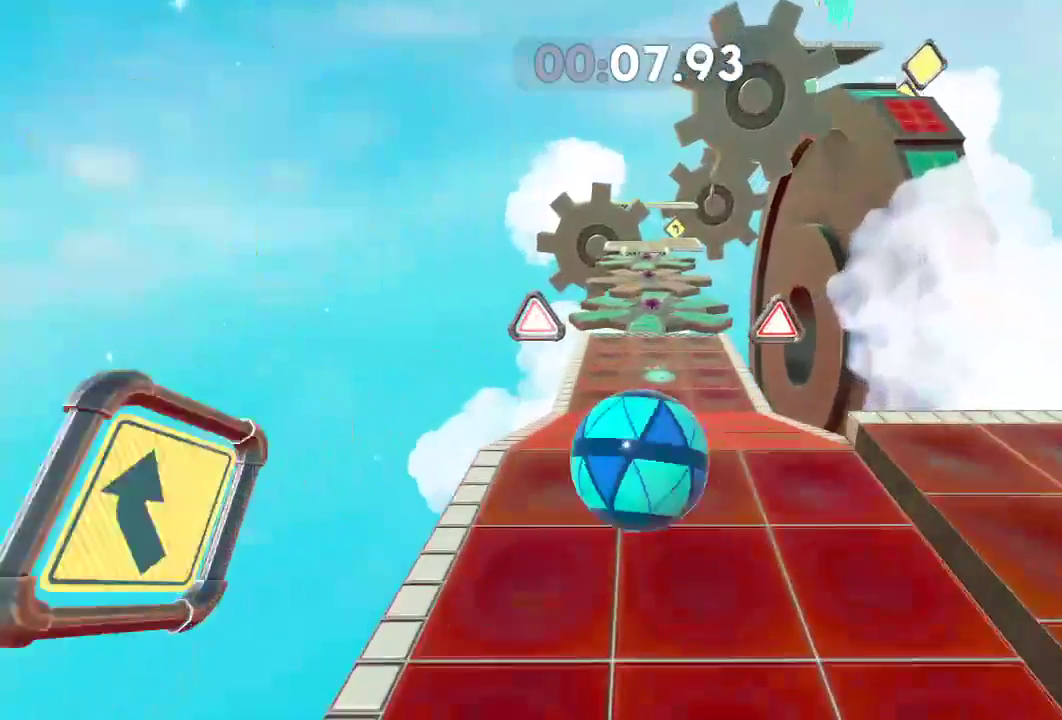
{"buttons": [], "left_stick": "up", "right_stick": "down-right", "events": [[317, "right_stick", "down-right"]]}
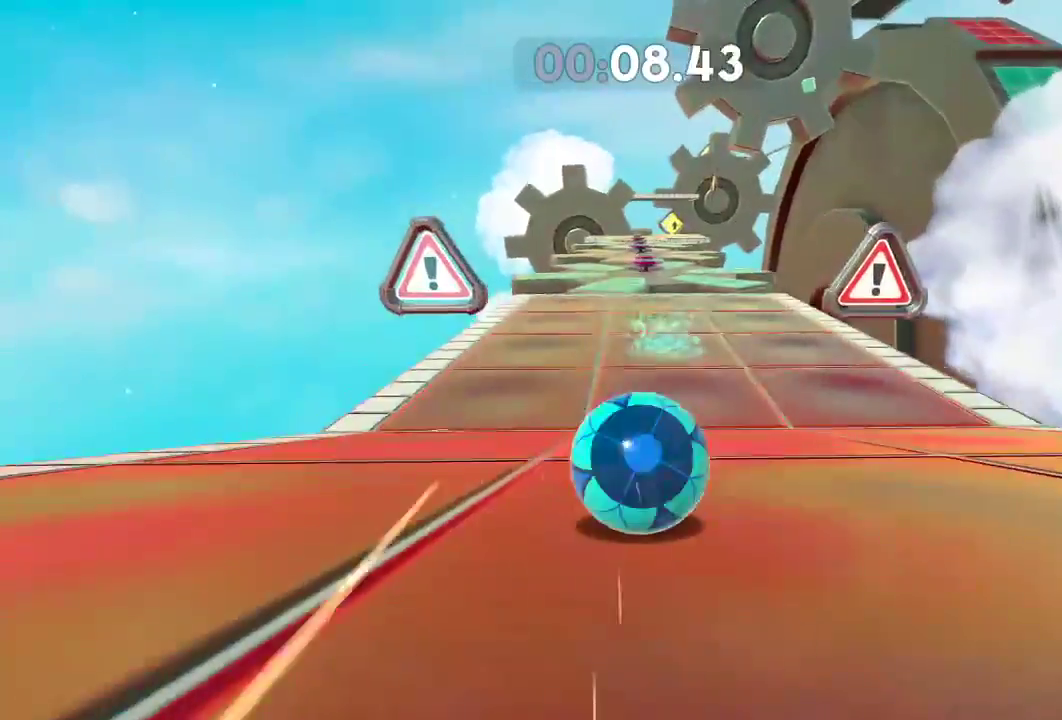
{"buttons": [], "left_stick": "up-right", "right_stick": "down-right", "events": [[317, "left_stick", "up-right"]]}
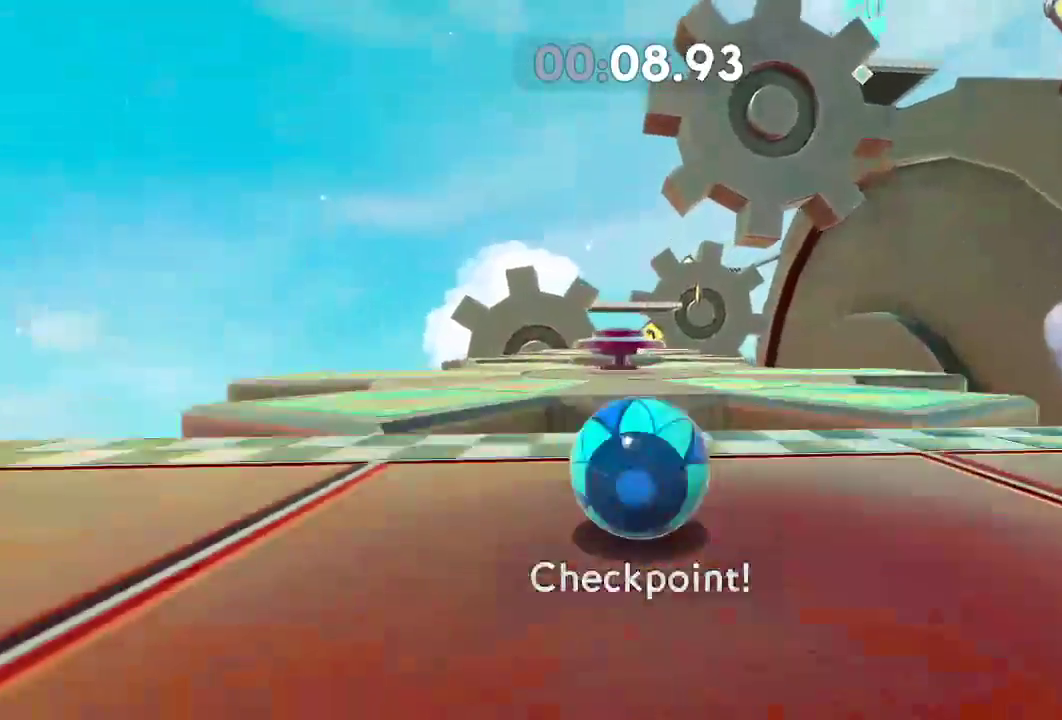
{"buttons": [], "left_stick": "up-right", "right_stick": "down-right", "events": []}
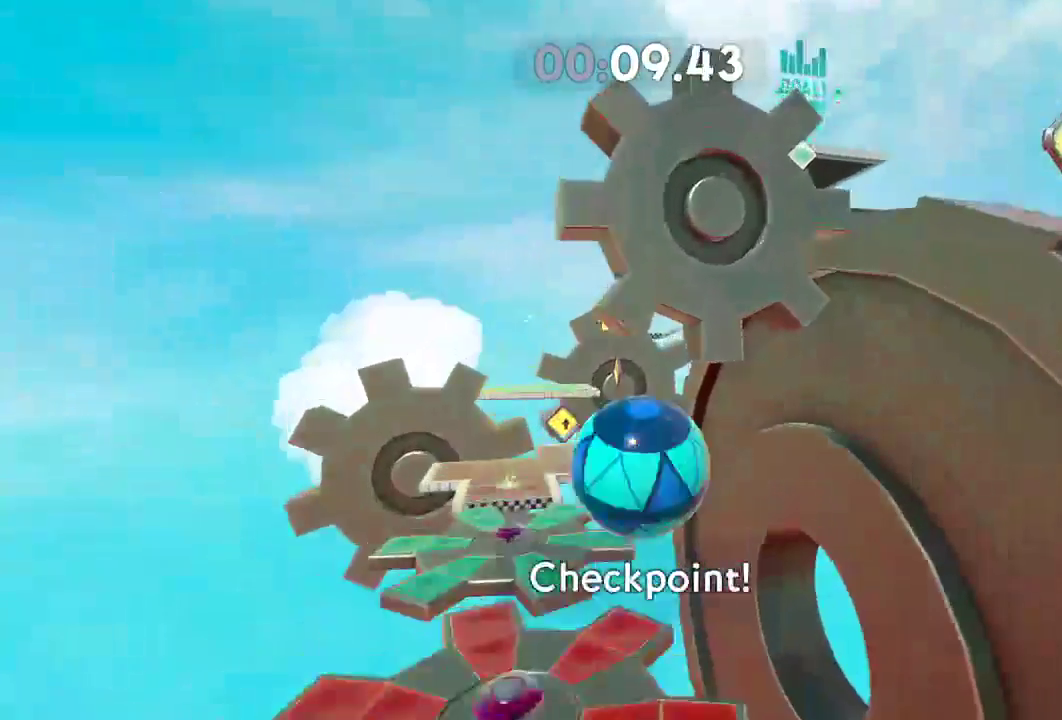
{"buttons": [], "left_stick": "up-right", "right_stick": "down-right", "events": []}
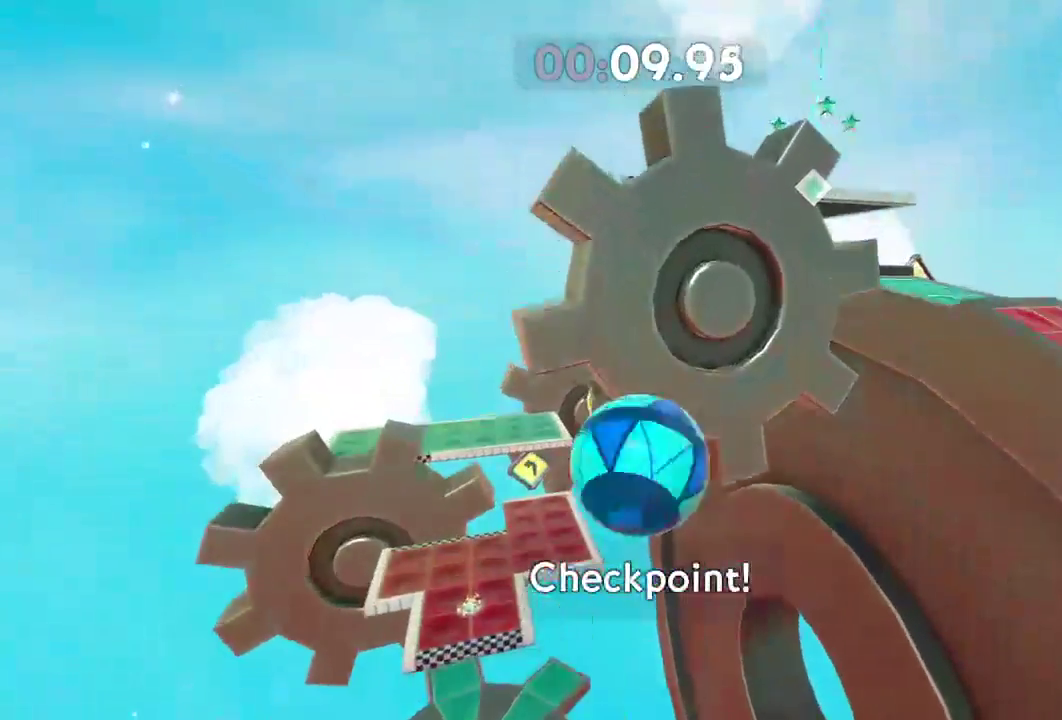
{"buttons": [], "left_stick": "right", "right_stick": "down-right", "events": [[417, "left_stick", "right"]]}
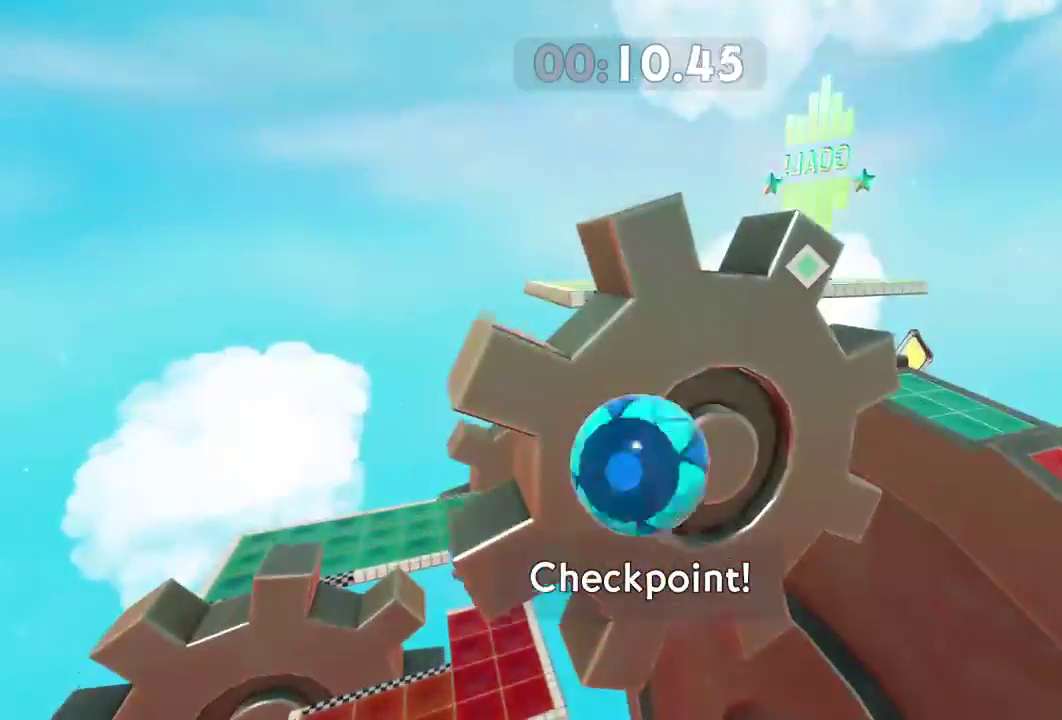
{"buttons": [], "left_stick": "down-right", "right_stick": "down-right", "events": [[184, "right_stick", "center"], [334, "right_stick", "down-right"], [434, "left_stick", "down-right"]]}
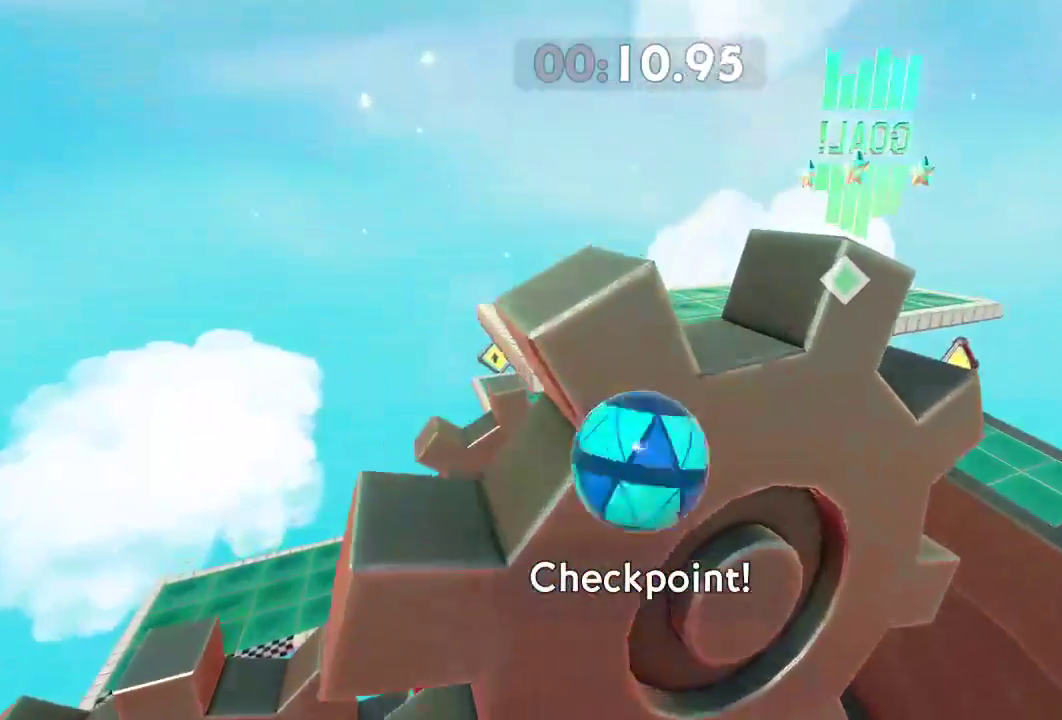
{"buttons": [], "left_stick": "down", "right_stick": "right", "events": [[333, "right_stick", "right"], [417, "left_stick", "down"]]}
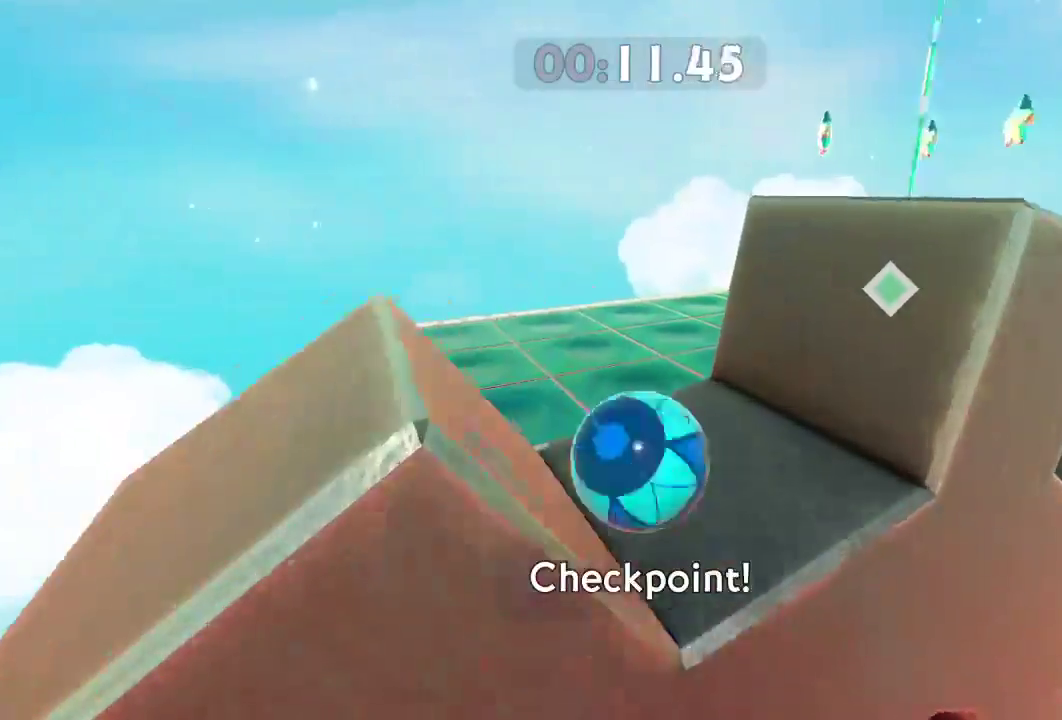
{"buttons": [], "left_stick": "down-right", "right_stick": "right", "events": [[351, "left_stick", "down-right"]]}
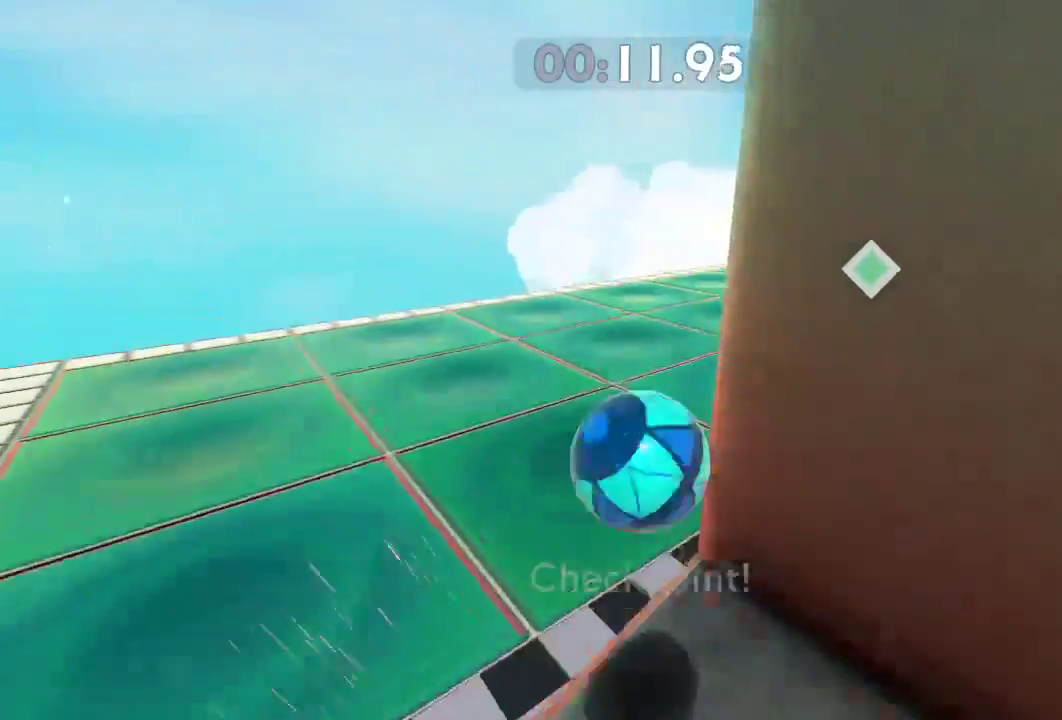
{"buttons": [], "left_stick": "up-right", "right_stick": "right", "events": [[33, "left_stick", "right"], [200, "left_stick", "up-right"]]}
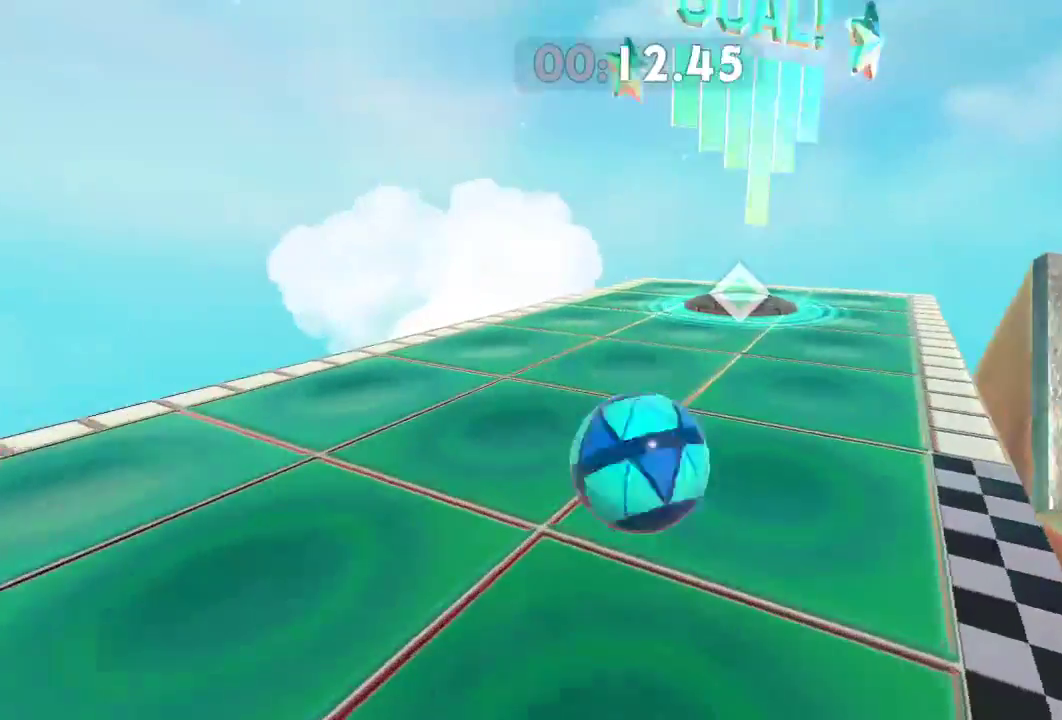
{"buttons": [], "left_stick": "up-right", "right_stick": "right", "events": []}
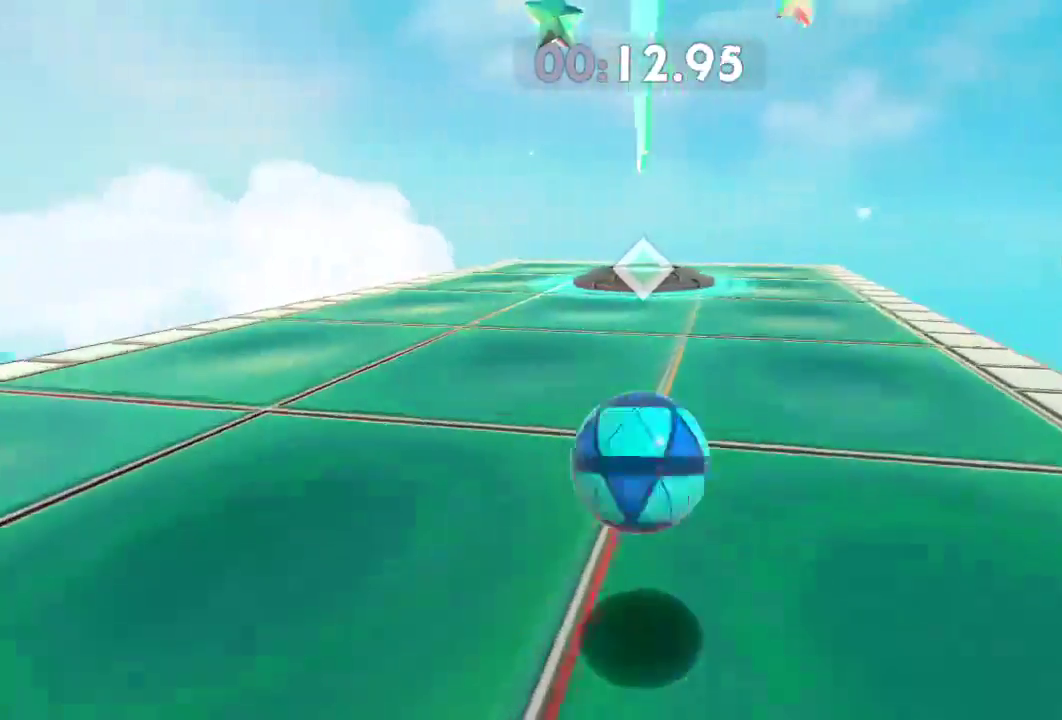
{"buttons": [], "left_stick": "up", "right_stick": "center", "events": [[100, "left_stick", "up"], [183, "L2", "down"], [400, "right_stick", "center"], [450, "L2", "up"]]}
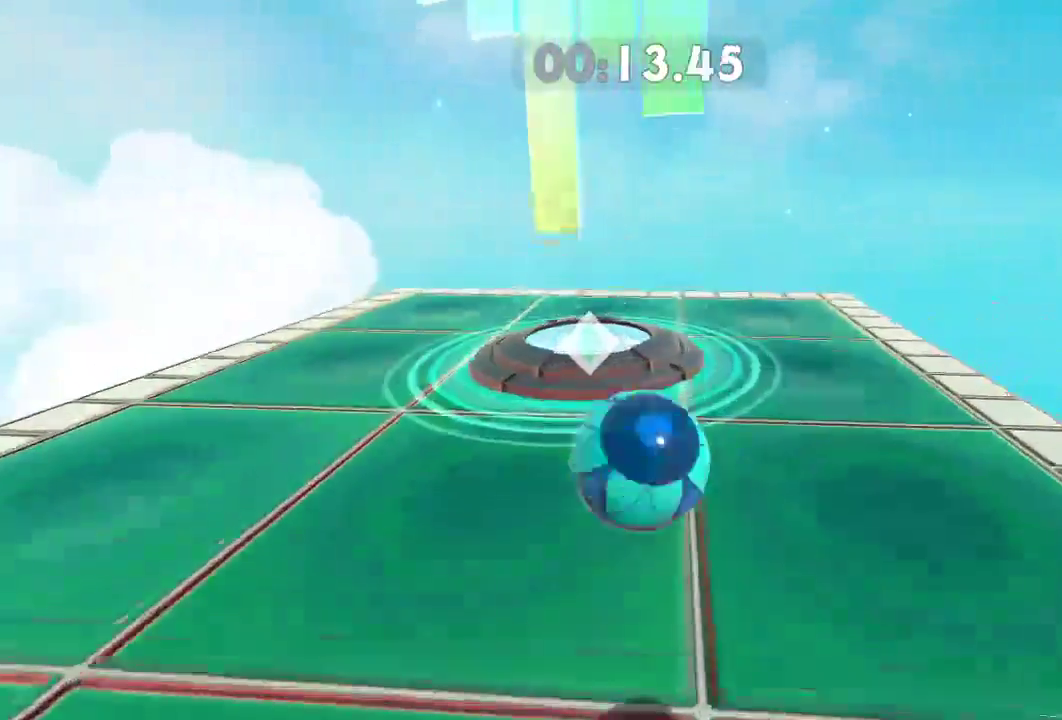
{"buttons": [], "left_stick": "center", "right_stick": "center", "events": [[334, "DPAD_RIGHT", "down"], [434, "left_stick", "center"], [484, "DPAD_RIGHT", "up"]]}
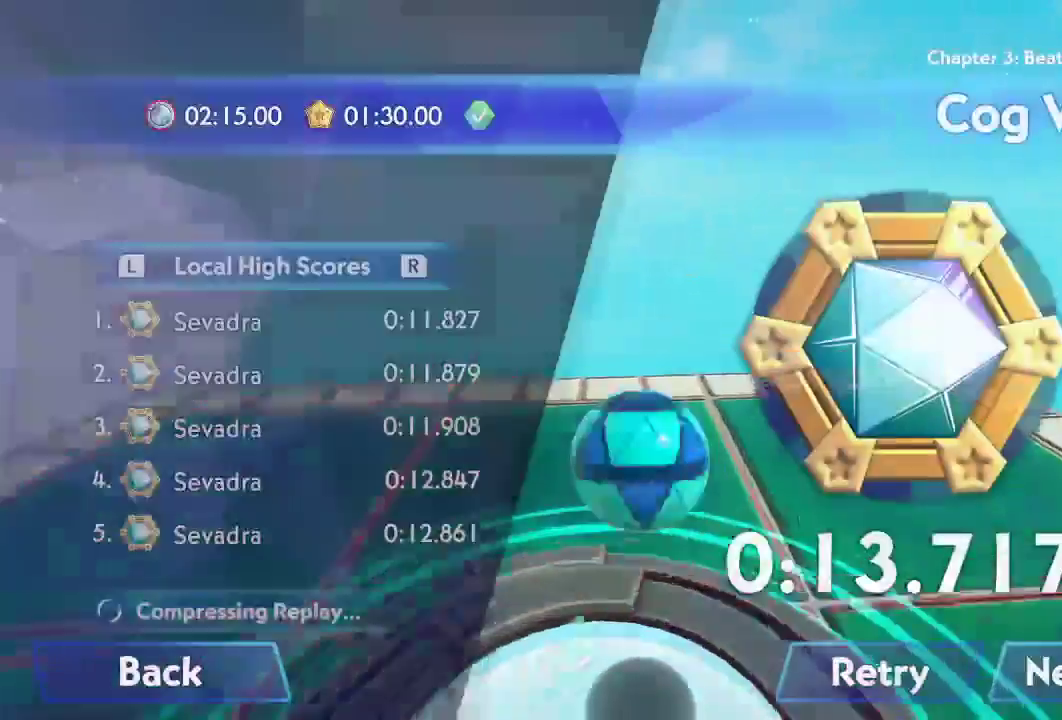
{"buttons": [], "left_stick": "center", "right_stick": "center", "events": [[250, "A", "down"], [333, "A", "up"], [400, "A", "down"], [484, "A", "up"]]}
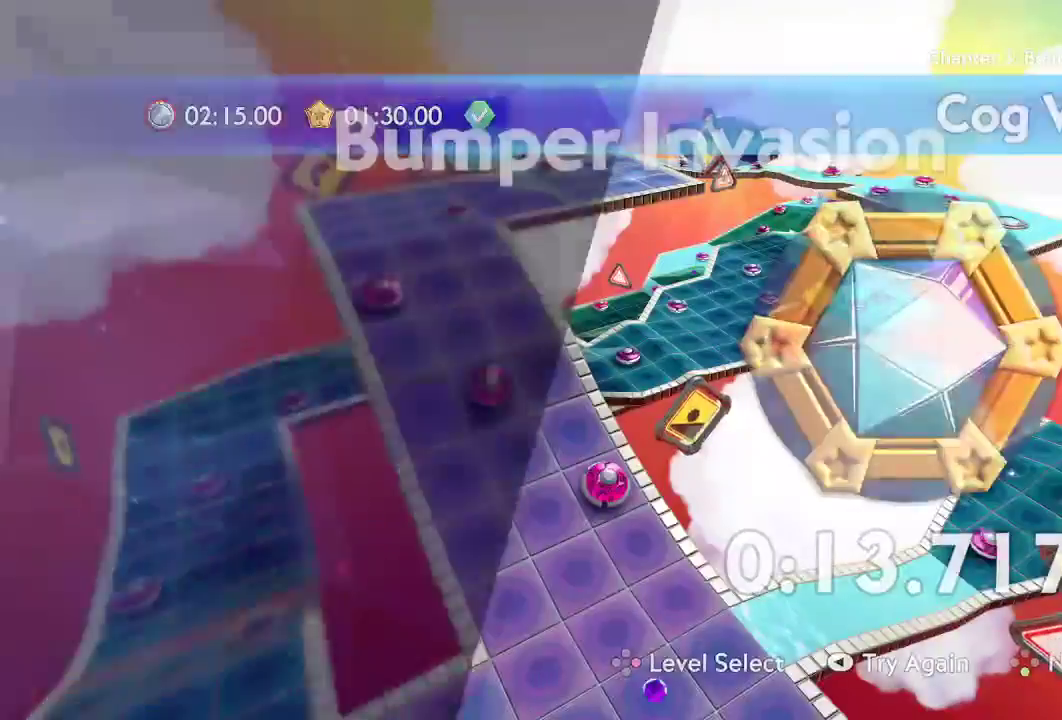
{"buttons": ["A"], "left_stick": "center", "right_stick": "center", "events": [[50, "A", "down"], [117, "A", "up"], [184, "A", "down"], [251, "A", "up"], [317, "A", "down"], [401, "A", "up"], [467, "A", "down"]]}
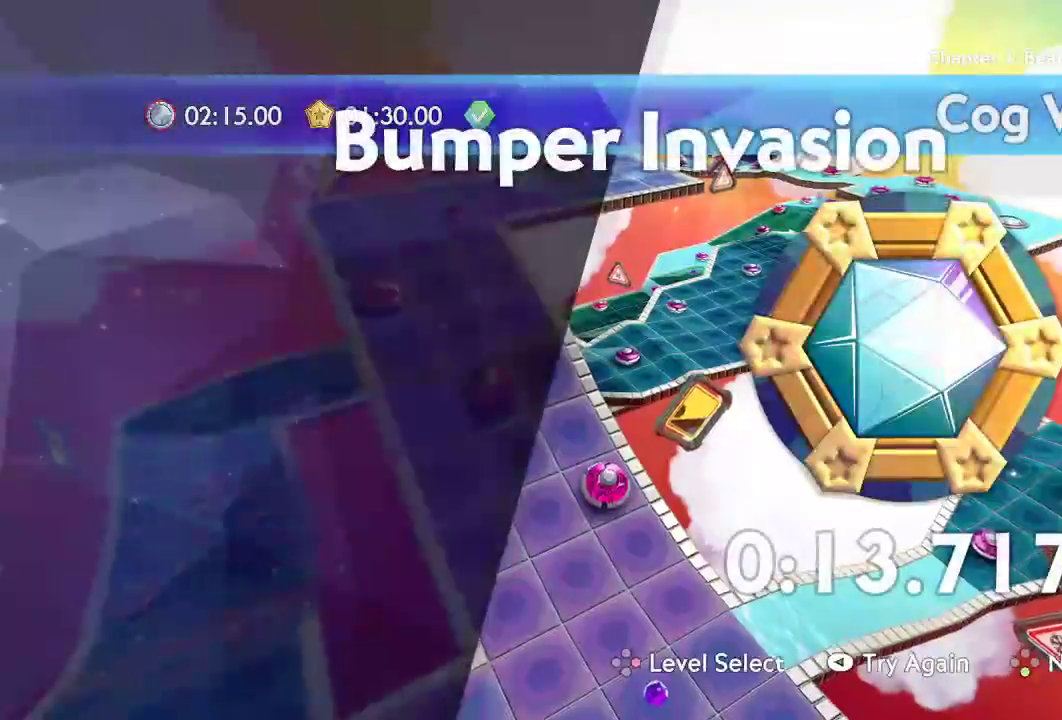
{"buttons": [], "left_stick": "up", "right_stick": "center", "events": [[33, "A", "up"], [117, "A", "down"], [150, "A", "up"], [233, "A", "down"], [300, "A", "up"], [367, "A", "down"], [434, "A", "up"], [434, "left_stick", "up"]]}
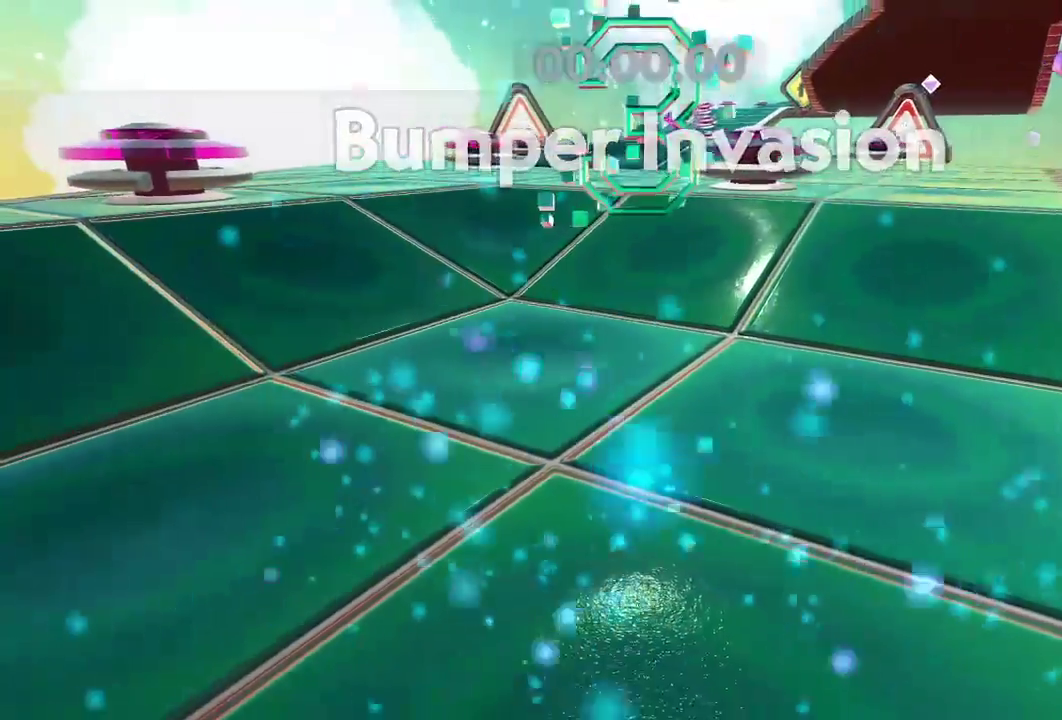
{"buttons": [], "left_stick": "up", "right_stick": "center", "events": []}
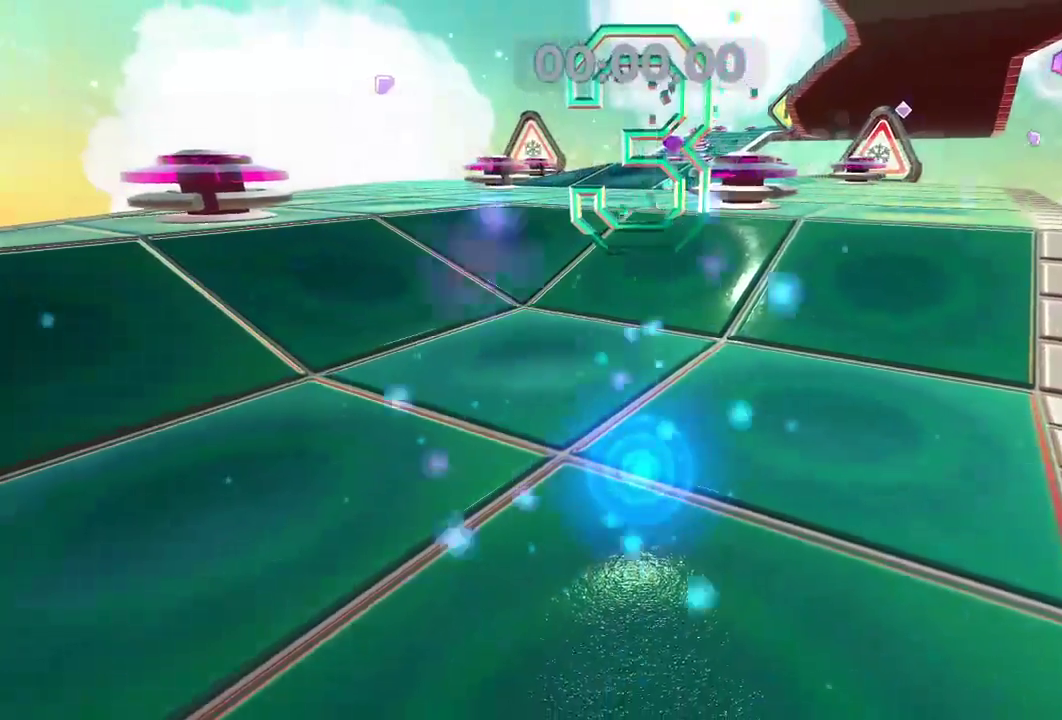
{"buttons": [], "left_stick": "up", "right_stick": "center", "events": []}